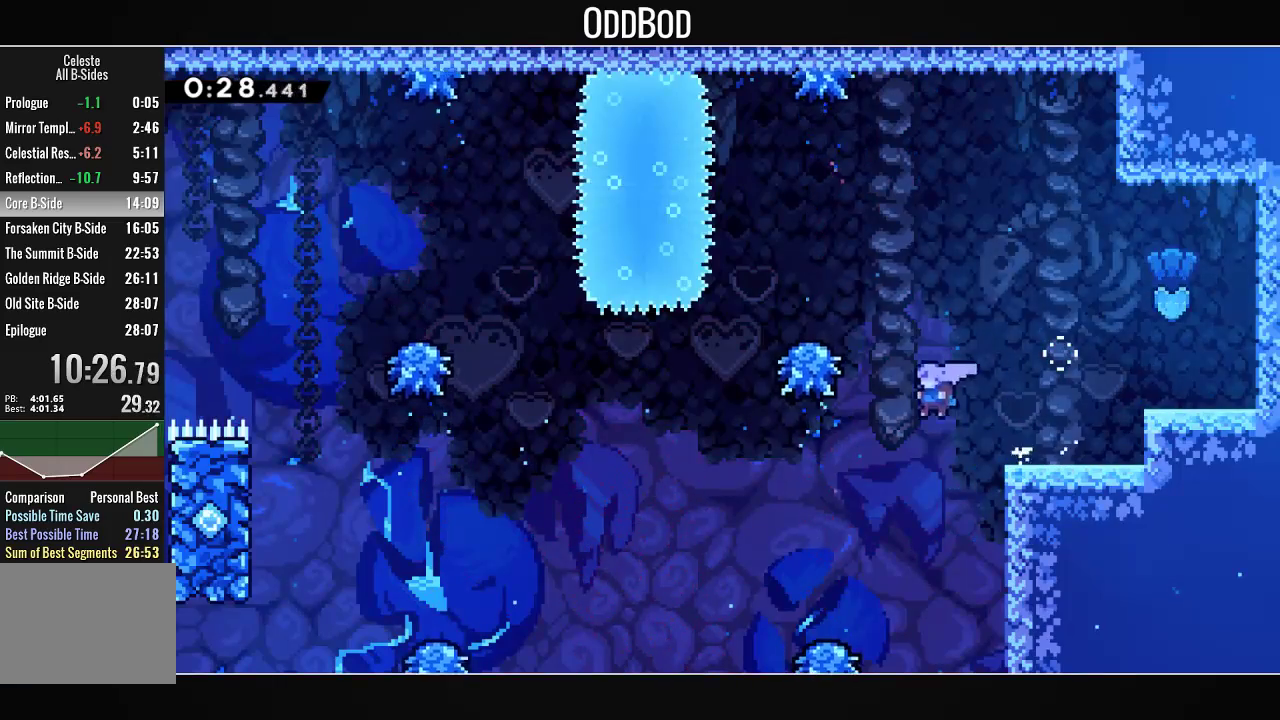
Gameplay with a controller (PlayStation layout); each line is a JSON object with the inputs held at the frame after it. "events" lists button and stick changes between this image and that frame as [ms after this image, input, new state], when the widget could be followed in between.
{"buttons": ["CROSS", "DPAD_LEFT"], "left_stick": "center", "right_stick": "center", "events": [[333, "CROSS", "down"], [333, "DPAD_LEFT", "up"], [367, "DPAD_LEFT", "down"]]}
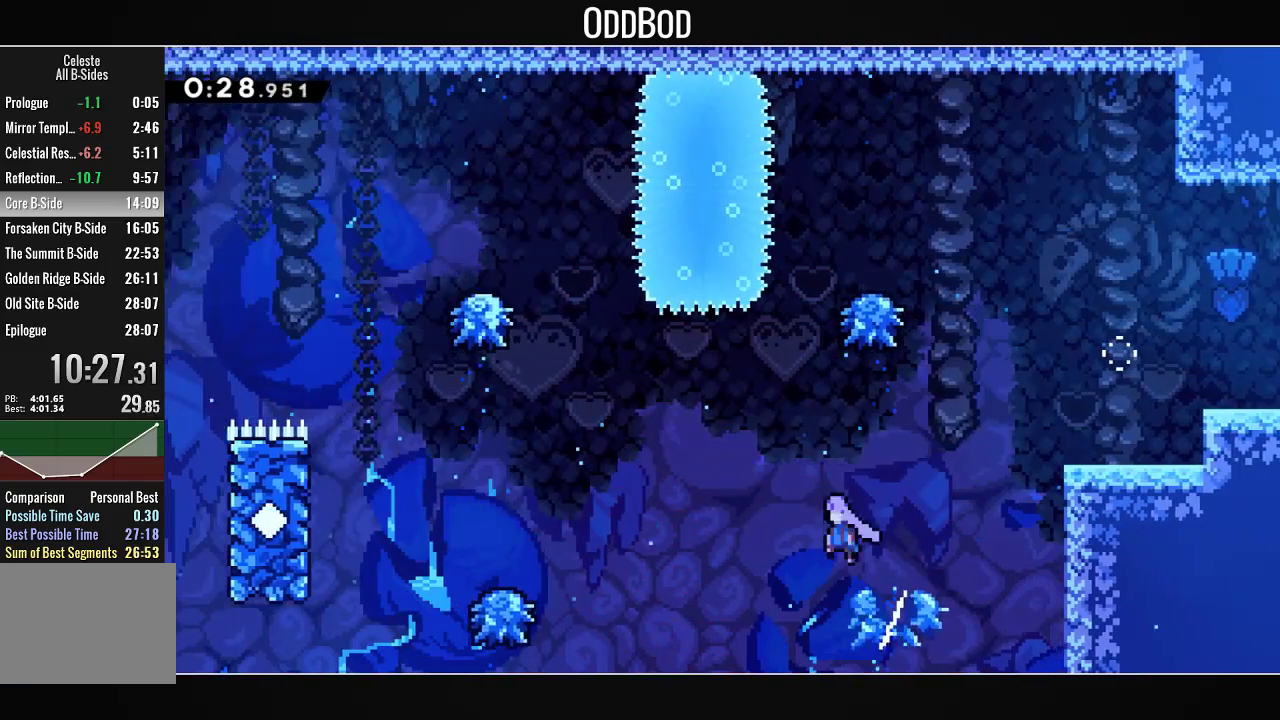
{"buttons": ["CROSS", "R1", "DPAD_LEFT"], "left_stick": "center", "right_stick": "center", "events": [[367, "R1", "down"]]}
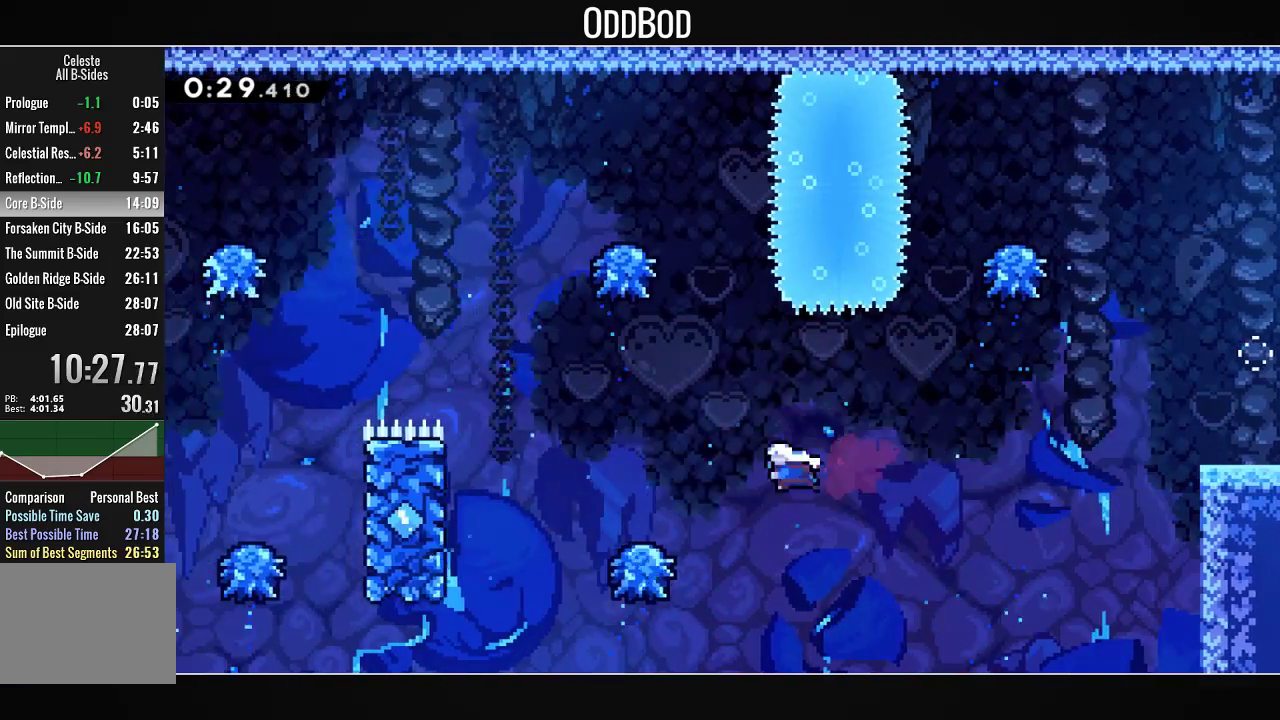
{"buttons": ["CROSS", "DPAD_UP", "DPAD_LEFT"], "left_stick": "center", "right_stick": "center", "events": [[33, "R1", "up"], [467, "DPAD_UP", "down"]]}
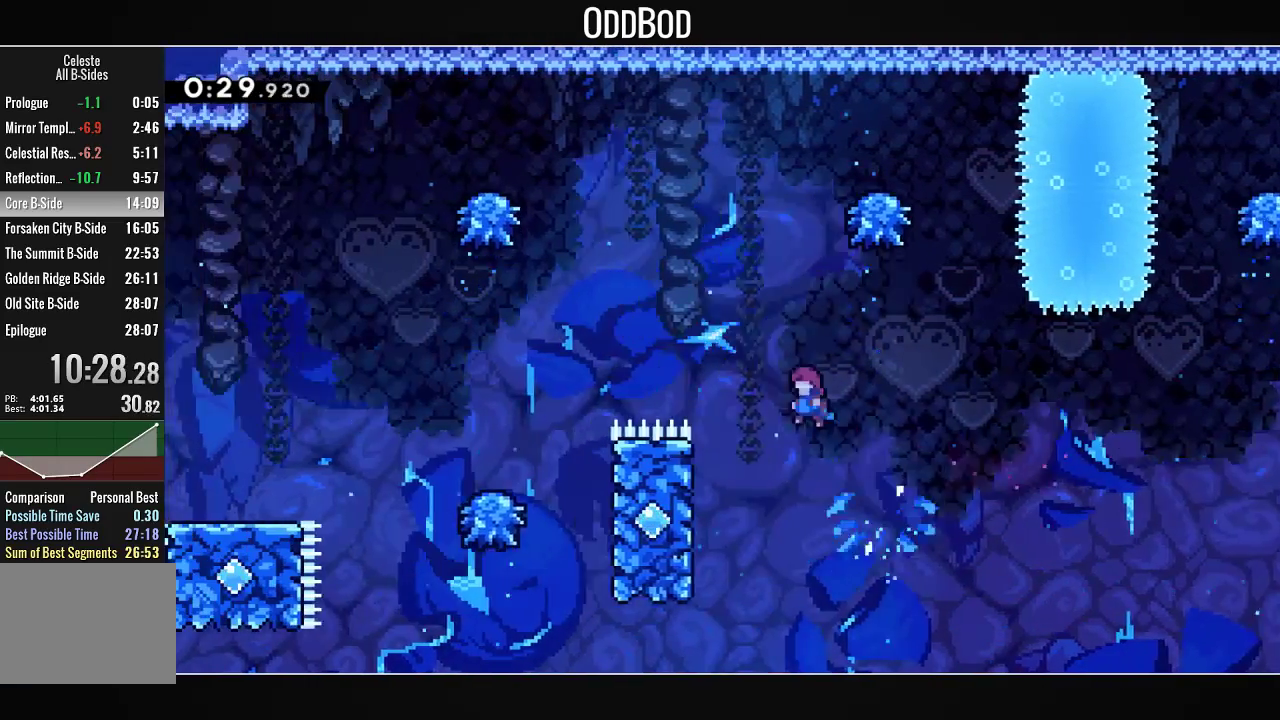
{"buttons": ["CROSS", "DPAD_LEFT"], "left_stick": "center", "right_stick": "center", "events": [[200, "R1", "down"], [333, "R1", "up"], [367, "DPAD_UP", "up"]]}
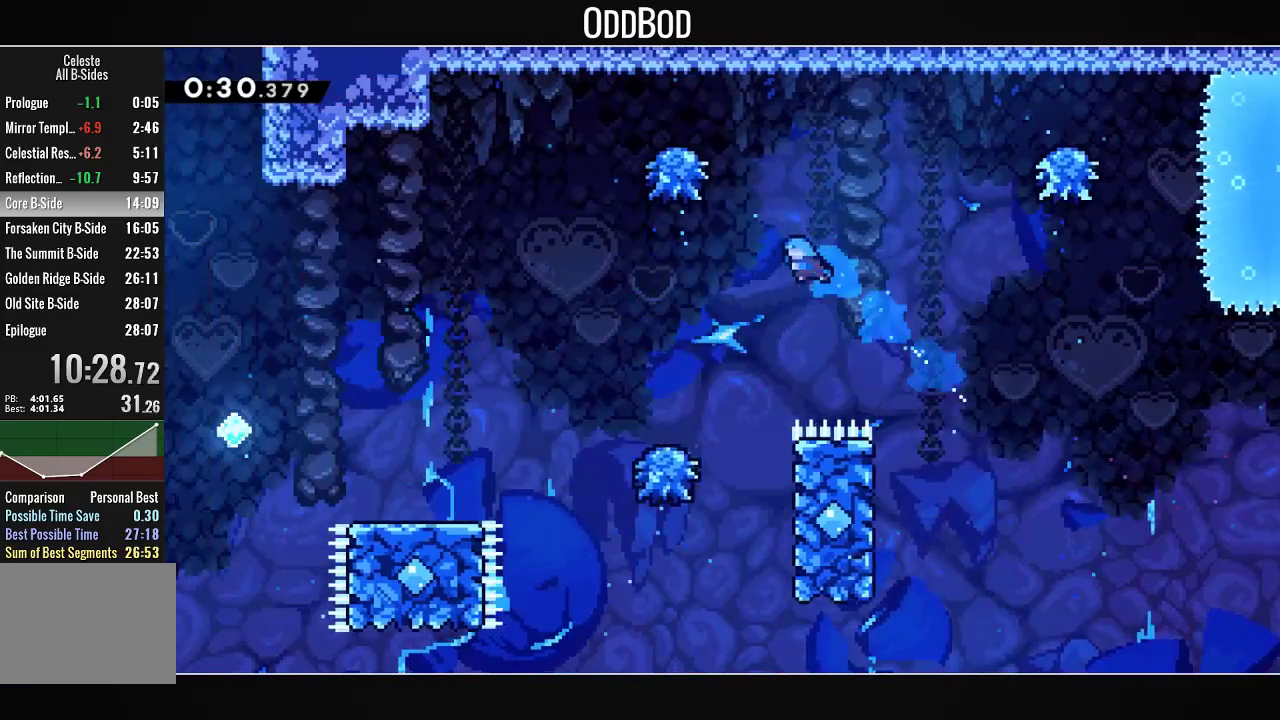
{"buttons": ["CROSS", "DPAD_LEFT"], "left_stick": "center", "right_stick": "center", "events": []}
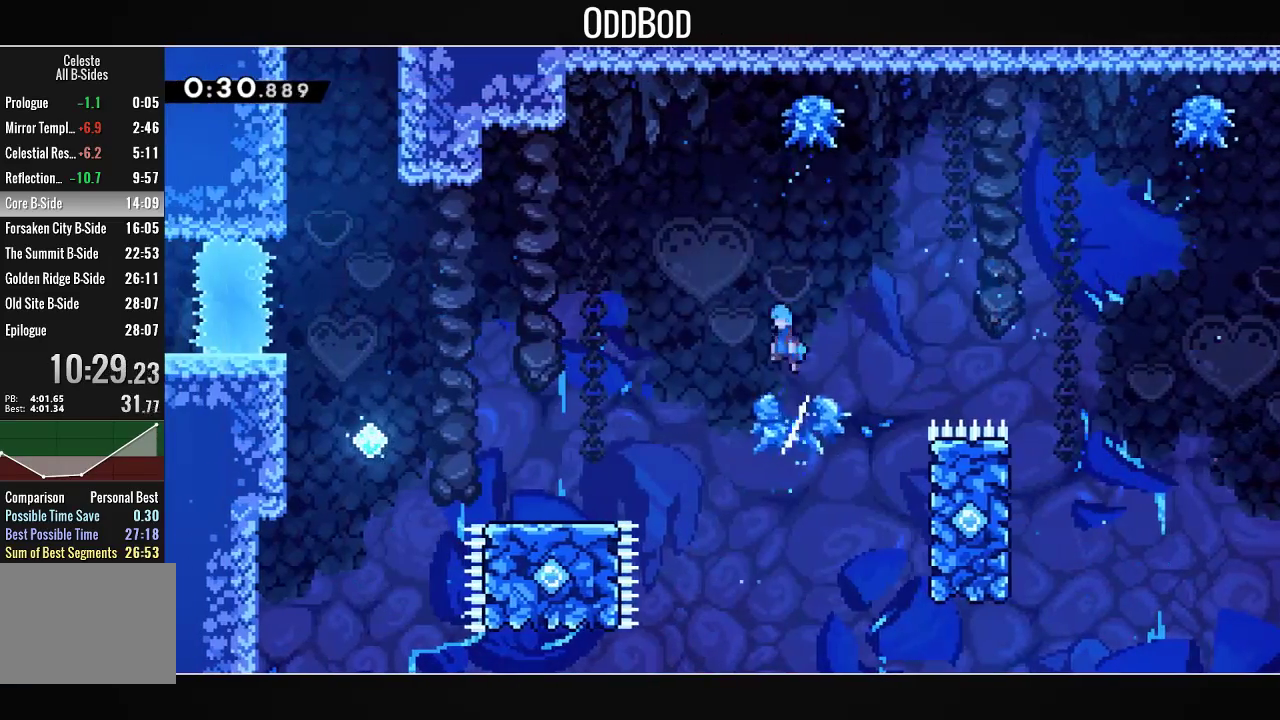
{"buttons": ["CROSS", "DPAD_LEFT"], "left_stick": "center", "right_stick": "center", "events": []}
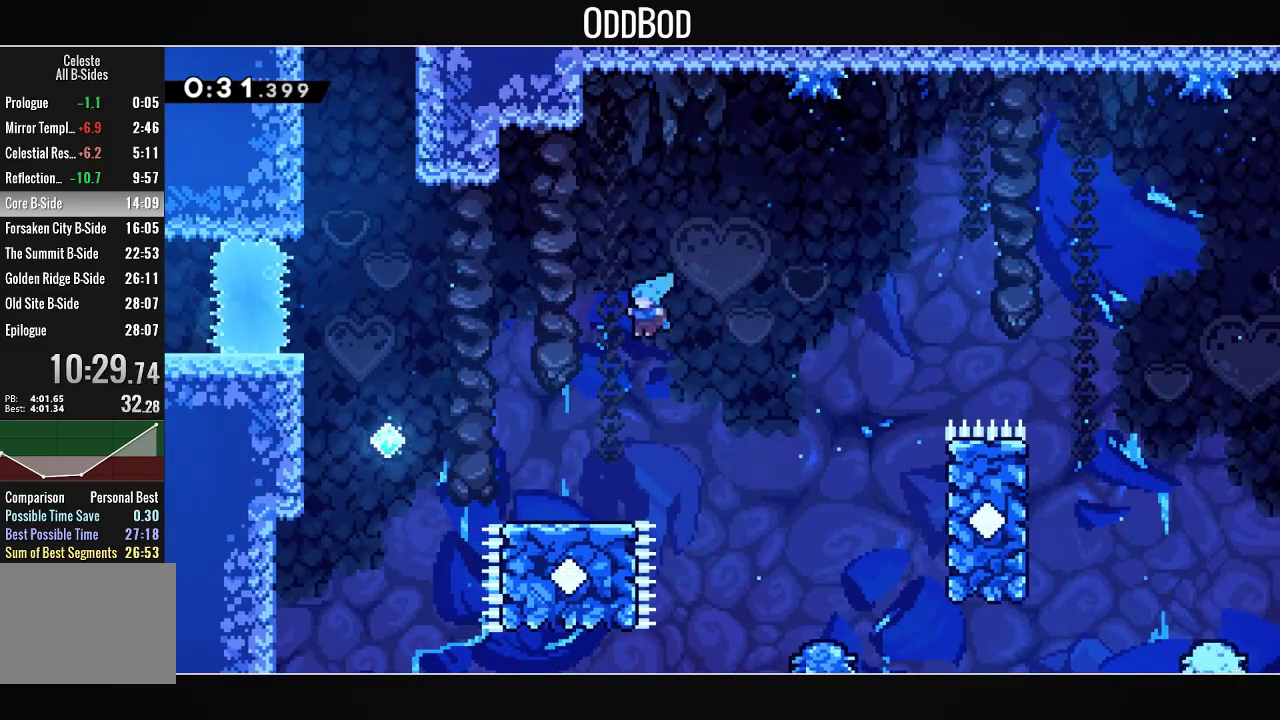
{"buttons": ["CROSS", "DPAD_LEFT"], "left_stick": "center", "right_stick": "center", "events": [[233, "CROSS", "up"], [500, "CROSS", "down"]]}
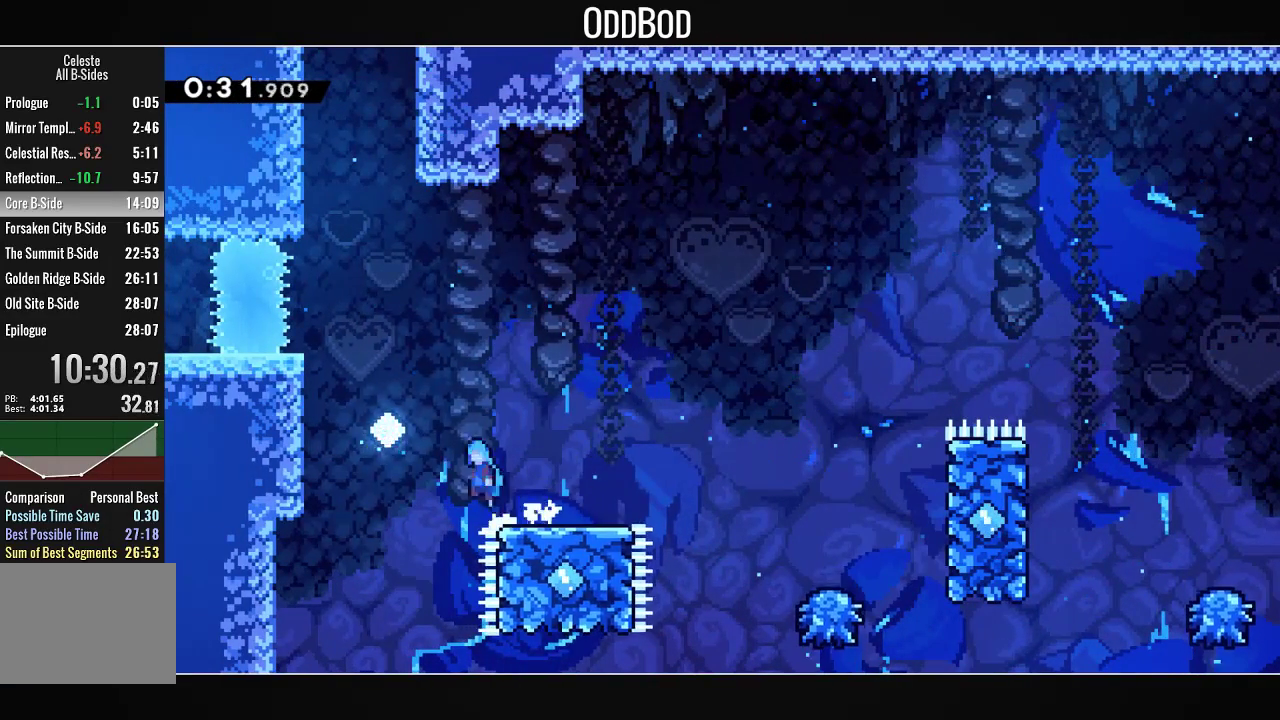
{"buttons": ["CROSS", "R1", "DPAD_UP"], "left_stick": "center", "right_stick": "center", "events": [[333, "DPAD_LEFT", "up"], [367, "DPAD_UP", "down"], [400, "R1", "down"]]}
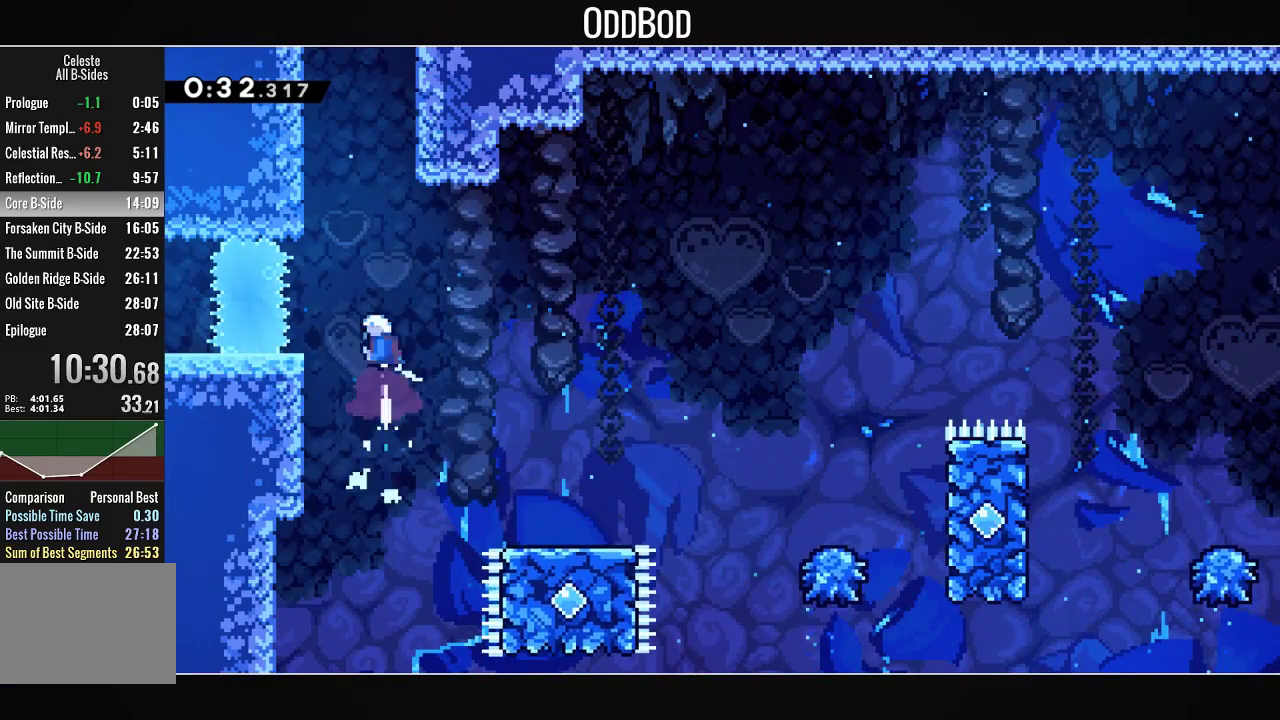
{"buttons": ["CROSS", "L1", "DPAD_RIGHT"], "left_stick": "center", "right_stick": "center", "events": [[67, "R1", "up"], [133, "R1", "down"], [300, "DPAD_RIGHT", "down"], [333, "DPAD_UP", "up"], [333, "L1", "down"], [367, "CROSS", "up"], [400, "R1", "up"], [500, "CROSS", "down"]]}
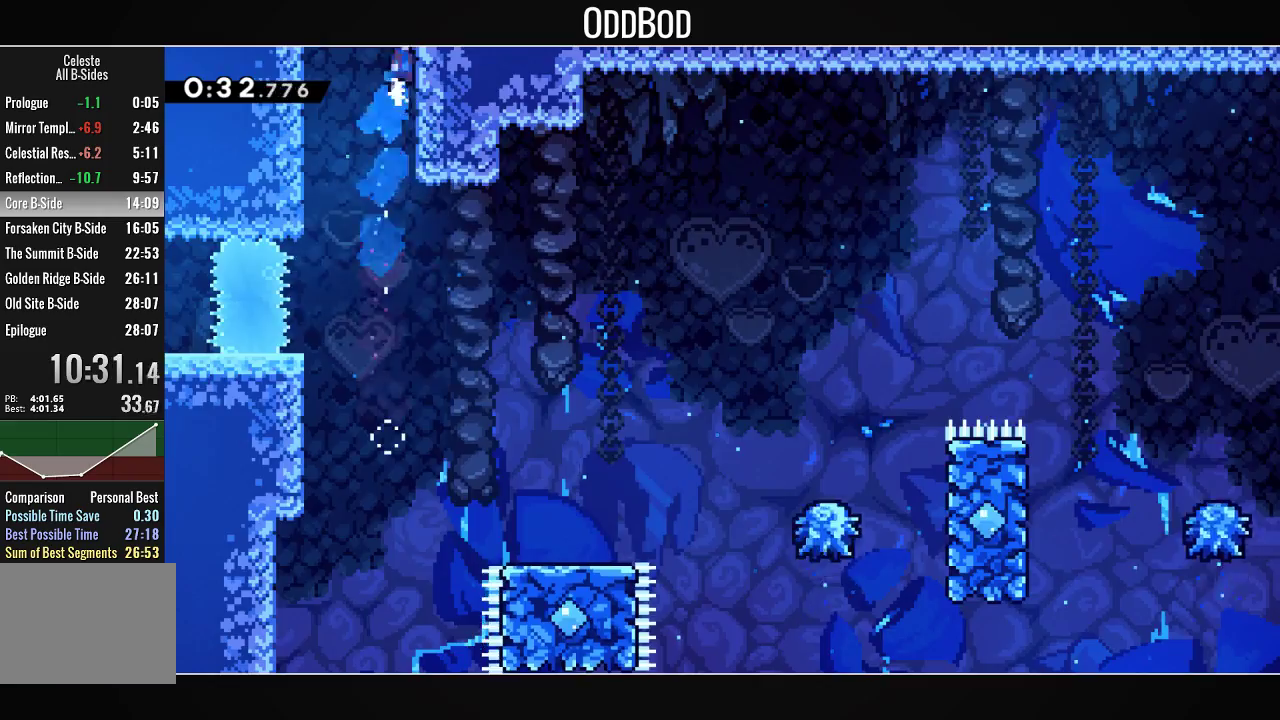
{"buttons": ["DPAD_RIGHT"], "left_stick": "center", "right_stick": "center", "events": [[167, "DPAD_RIGHT", "up"], [333, "CROSS", "up"], [367, "DPAD_RIGHT", "down"], [367, "L1", "up"]]}
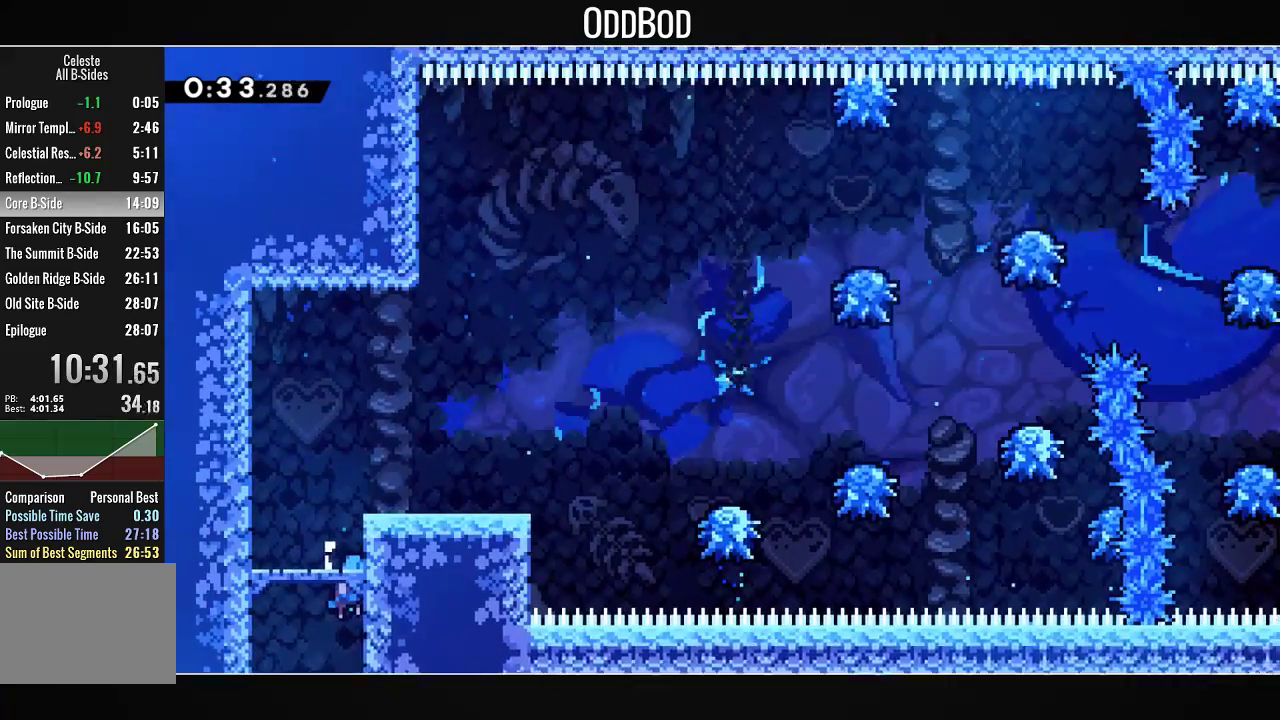
{"buttons": ["CROSS", "SQUARE", "L1", "DPAD_RIGHT"], "left_stick": "center", "right_stick": "center", "events": [[133, "L1", "down"], [433, "CROSS", "down"], [467, "SQUARE", "down"]]}
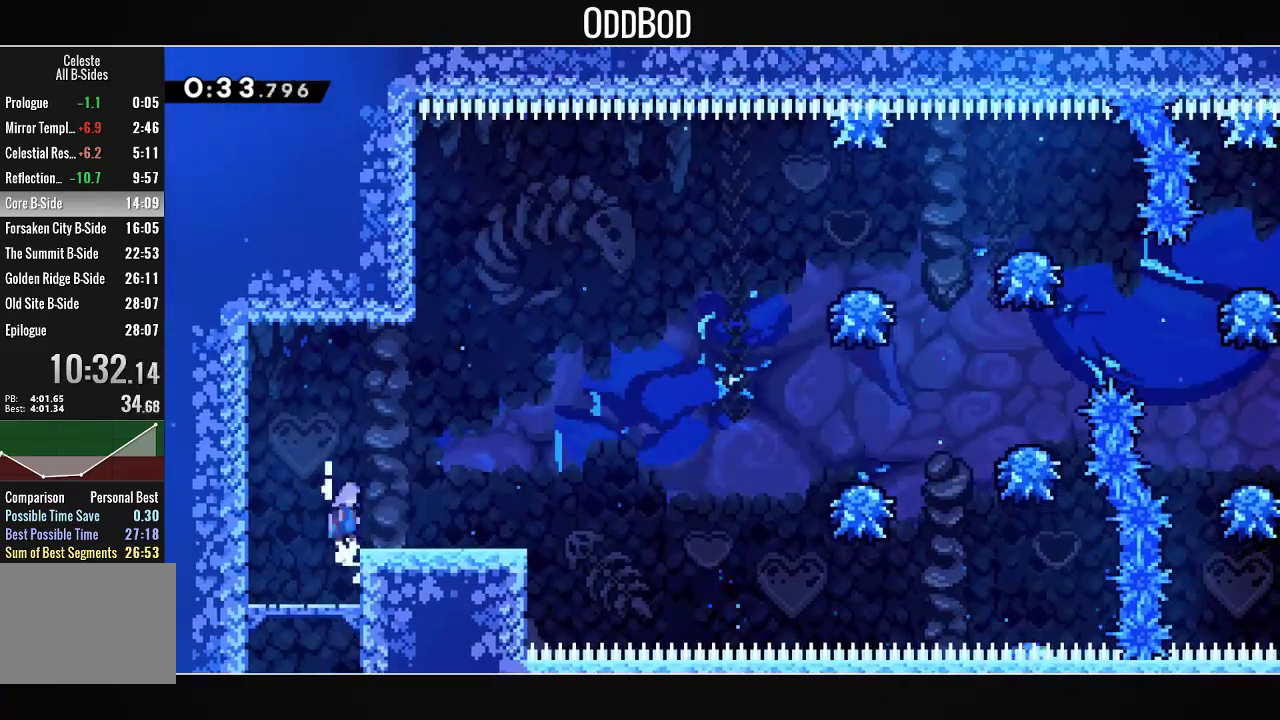
{"buttons": ["CROSS", "DPAD_RIGHT"], "left_stick": "center", "right_stick": "center", "events": [[100, "CROSS", "up"], [100, "L1", "up"], [100, "SQUARE", "up"], [400, "CROSS", "down"]]}
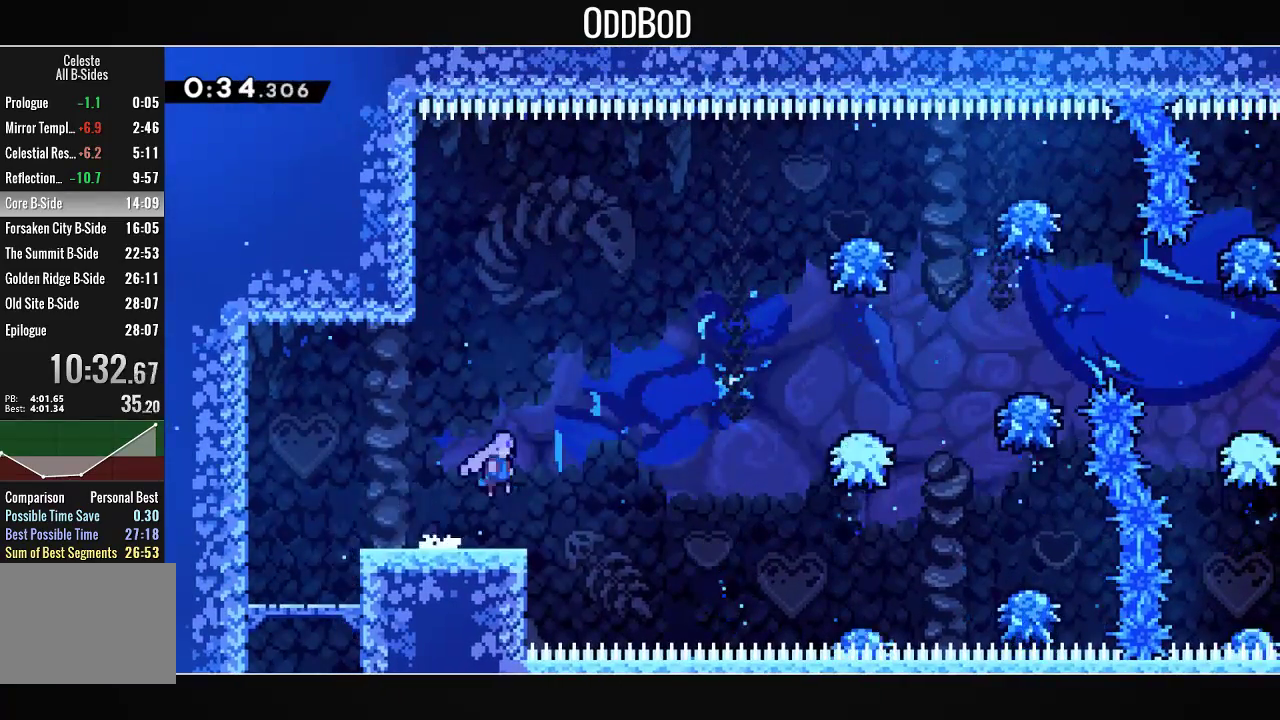
{"buttons": ["CROSS", "DPAD_RIGHT"], "left_stick": "center", "right_stick": "center", "events": [[233, "R1", "down"], [400, "R1", "up"]]}
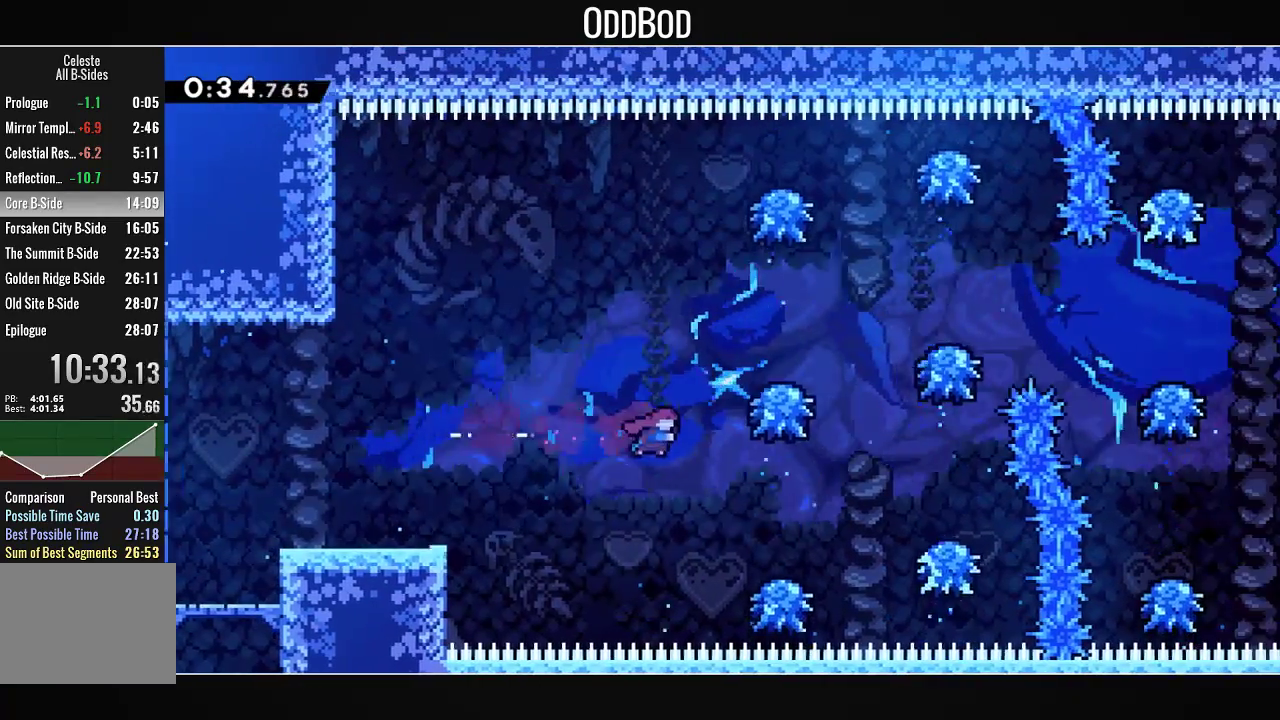
{"buttons": ["CROSS", "DPAD_RIGHT"], "left_stick": "center", "right_stick": "center", "events": []}
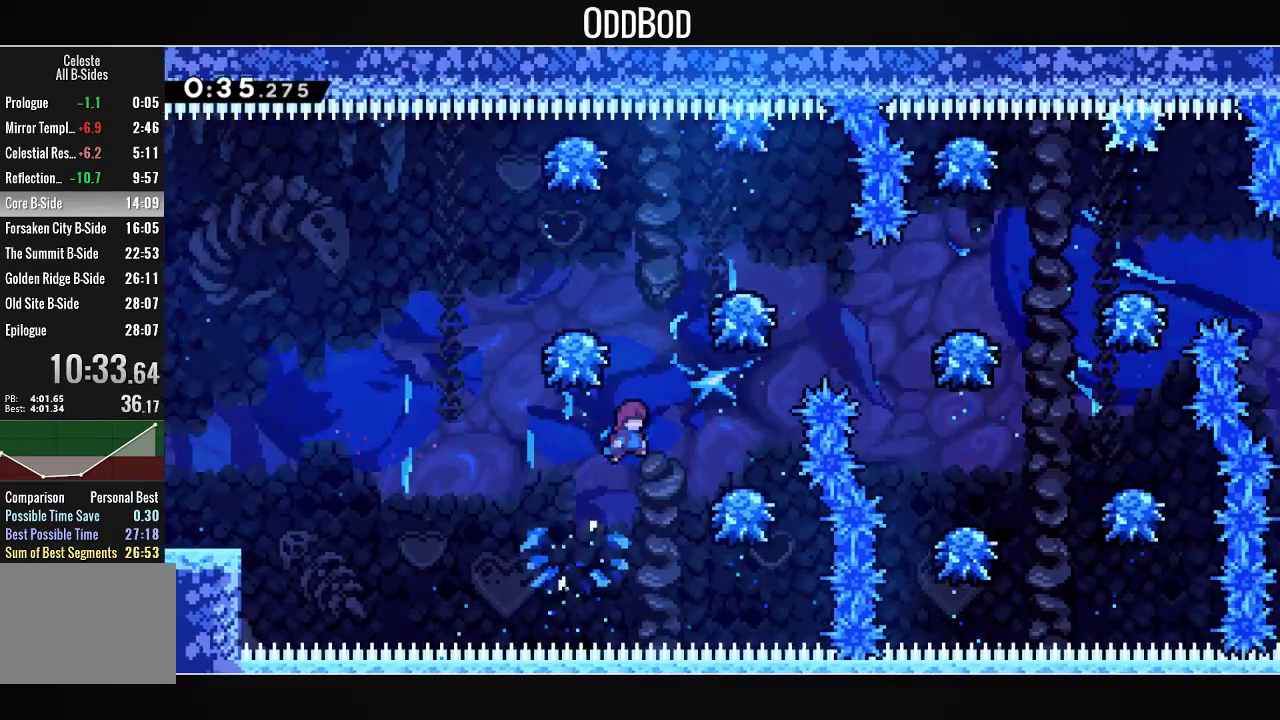
{"buttons": ["CROSS", "DPAD_RIGHT"], "left_stick": "center", "right_stick": "center", "events": [[333, "DPAD_RIGHT", "up"], [400, "DPAD_RIGHT", "down"]]}
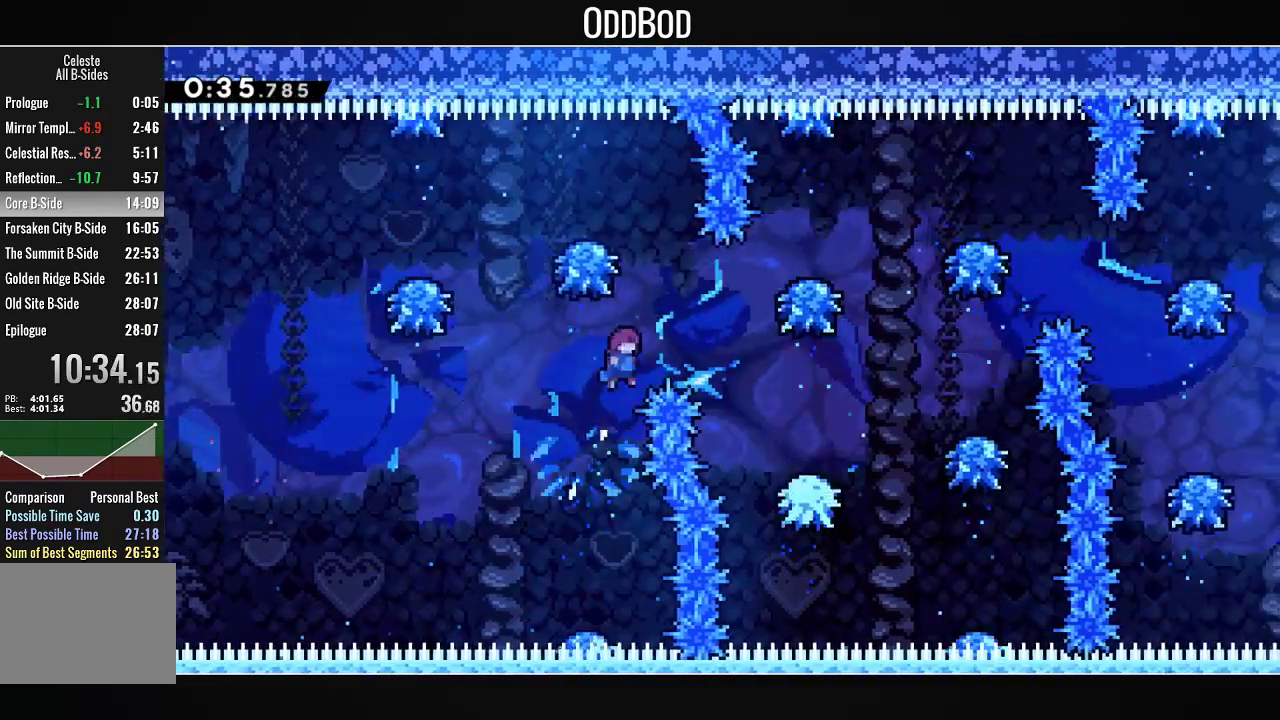
{"buttons": ["CROSS", "DPAD_RIGHT"], "left_stick": "center", "right_stick": "center", "events": []}
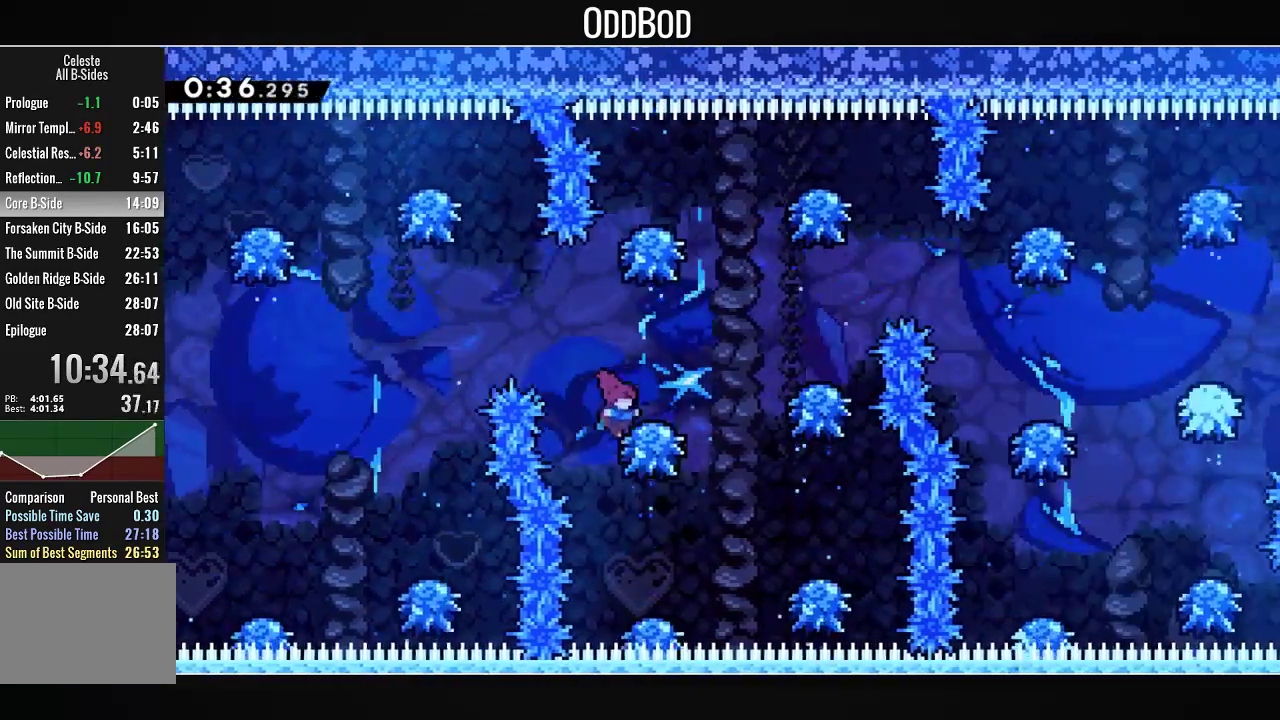
{"buttons": ["CROSS", "DPAD_RIGHT"], "left_stick": "center", "right_stick": "center", "events": []}
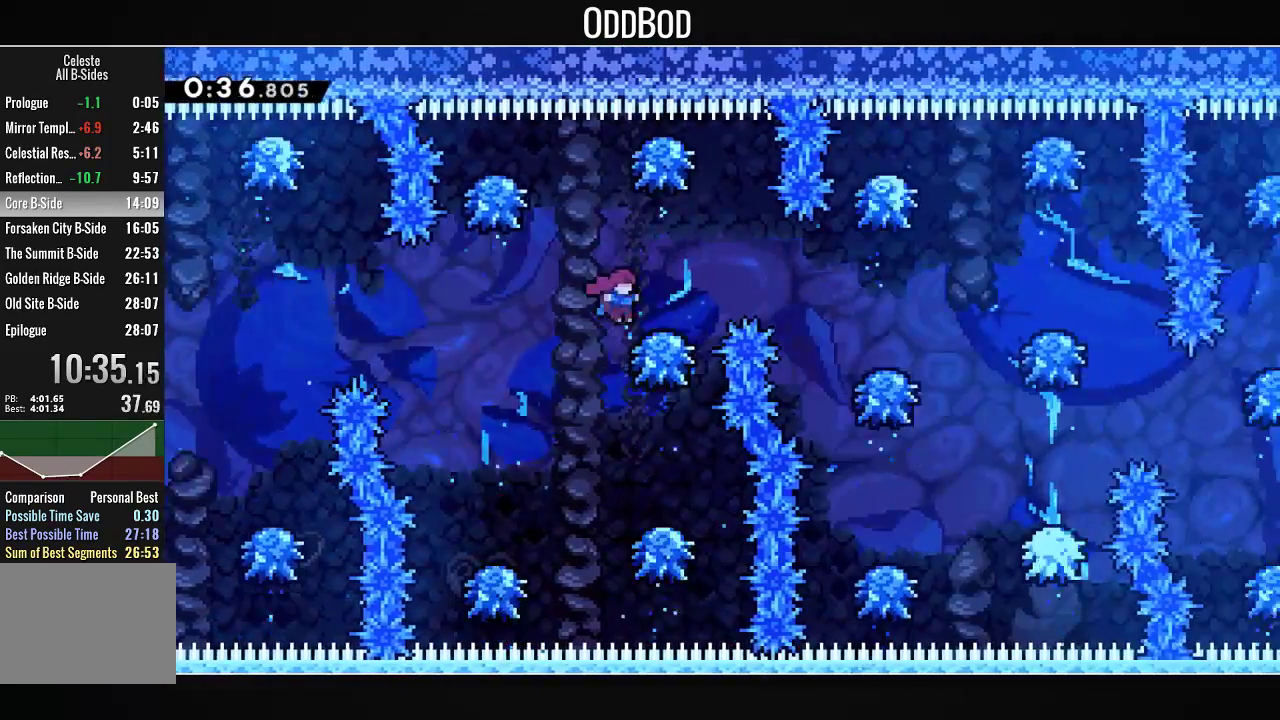
{"buttons": ["CROSS"], "left_stick": "center", "right_stick": "center", "events": [[300, "DPAD_RIGHT", "up"]]}
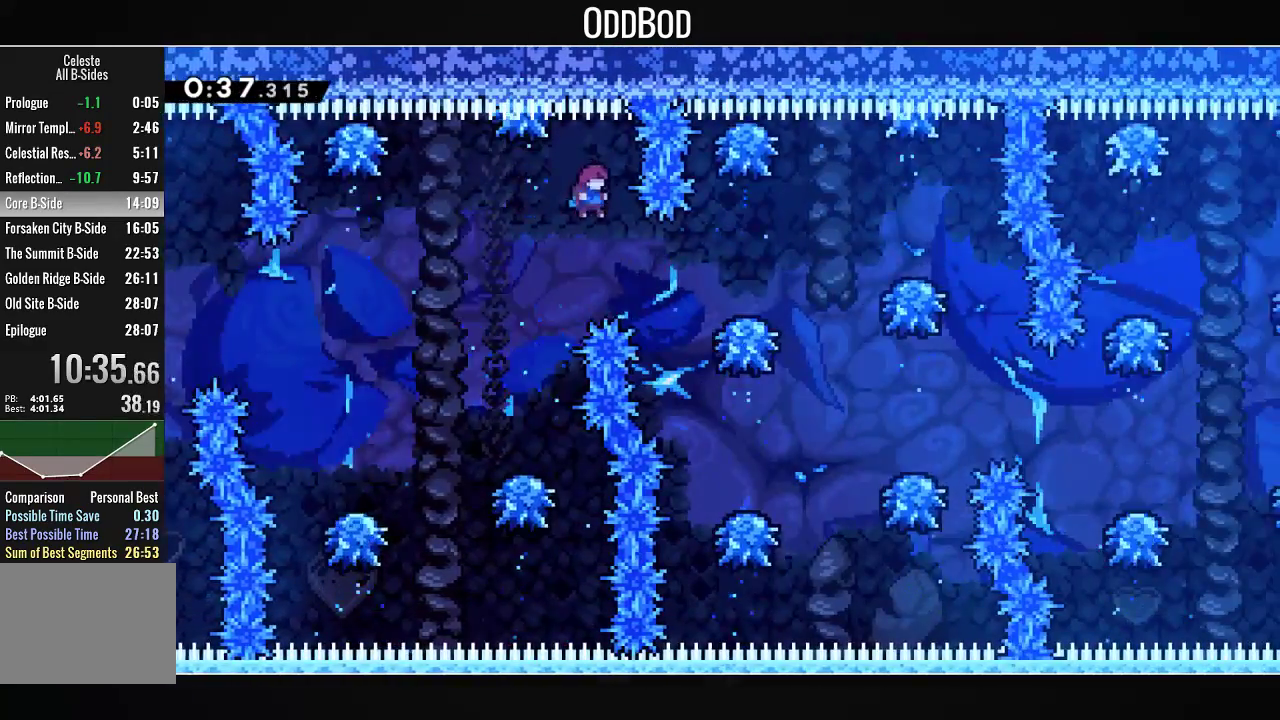
{"buttons": ["CROSS", "DPAD_RIGHT"], "left_stick": "center", "right_stick": "center", "events": [[33, "DPAD_RIGHT", "down"]]}
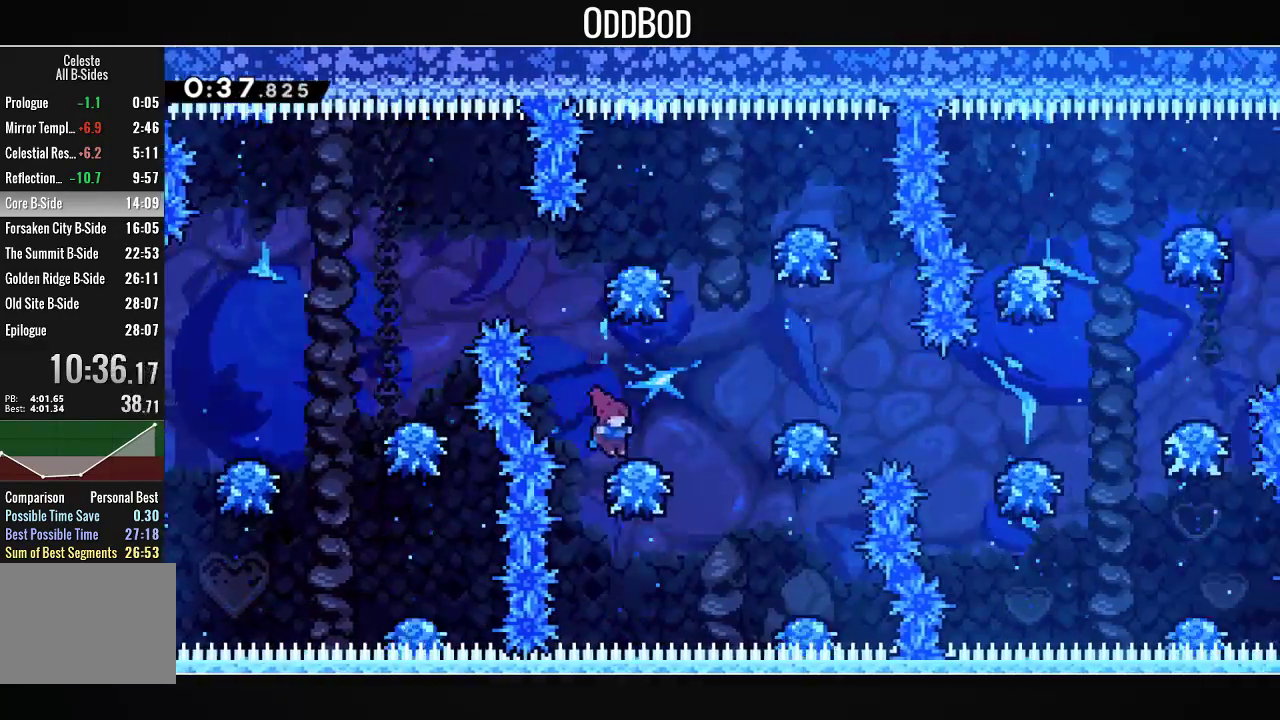
{"buttons": ["CROSS"], "left_stick": "center", "right_stick": "center", "events": [[333, "DPAD_RIGHT", "up"]]}
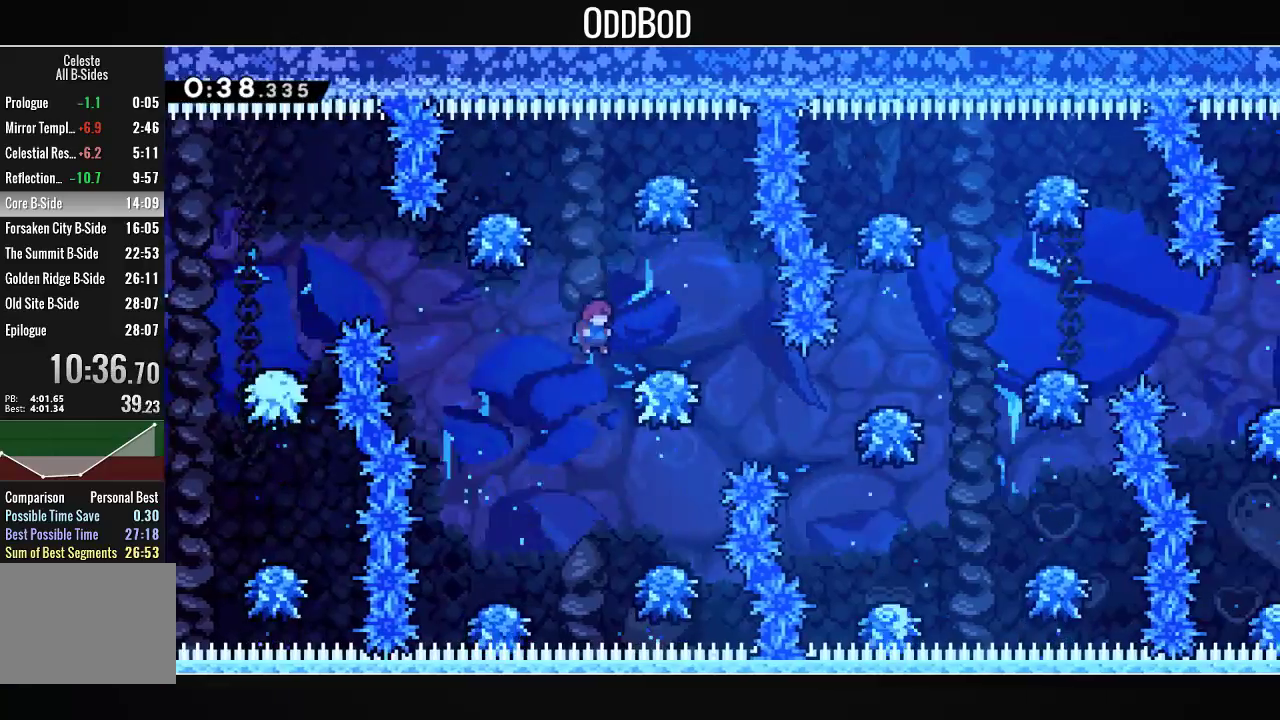
{"buttons": ["CROSS", "DPAD_RIGHT"], "left_stick": "center", "right_stick": "center", "events": [[167, "DPAD_RIGHT", "down"], [200, "L2", "down"], [233, "R1", "down"], [333, "L2", "up"], [367, "R1", "up"]]}
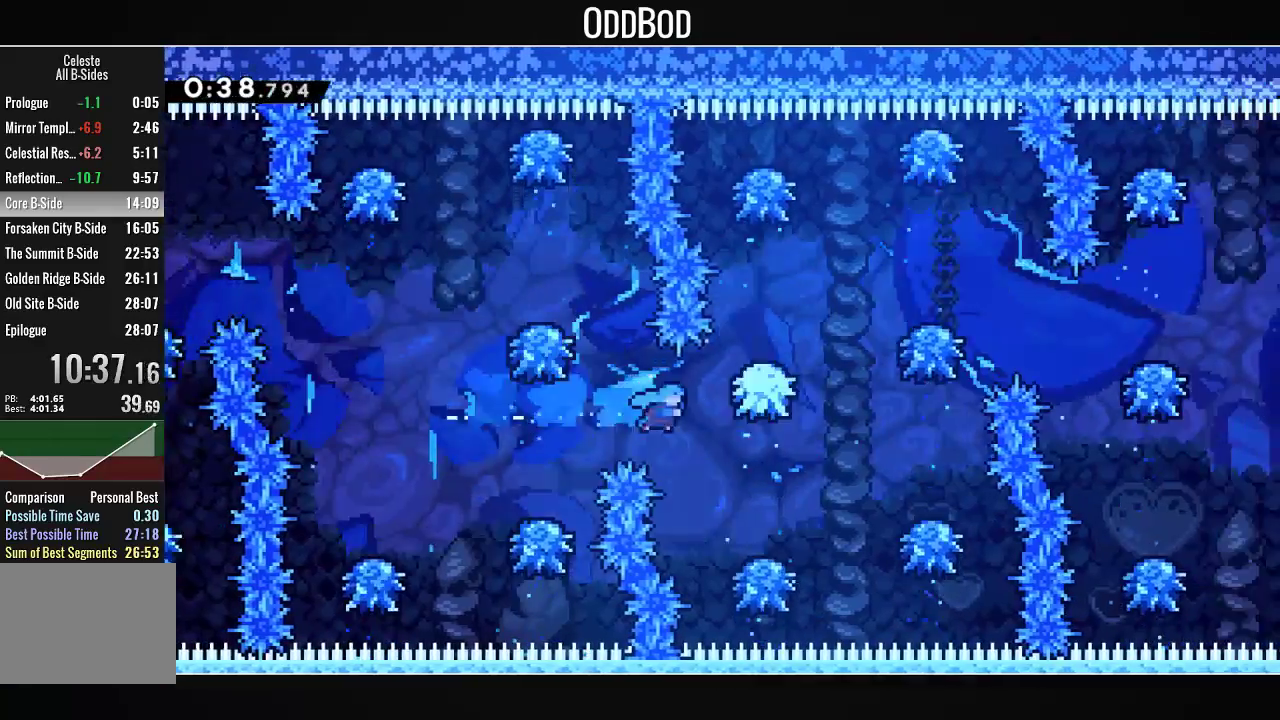
{"buttons": ["CROSS", "DPAD_RIGHT"], "left_stick": "center", "right_stick": "center", "events": []}
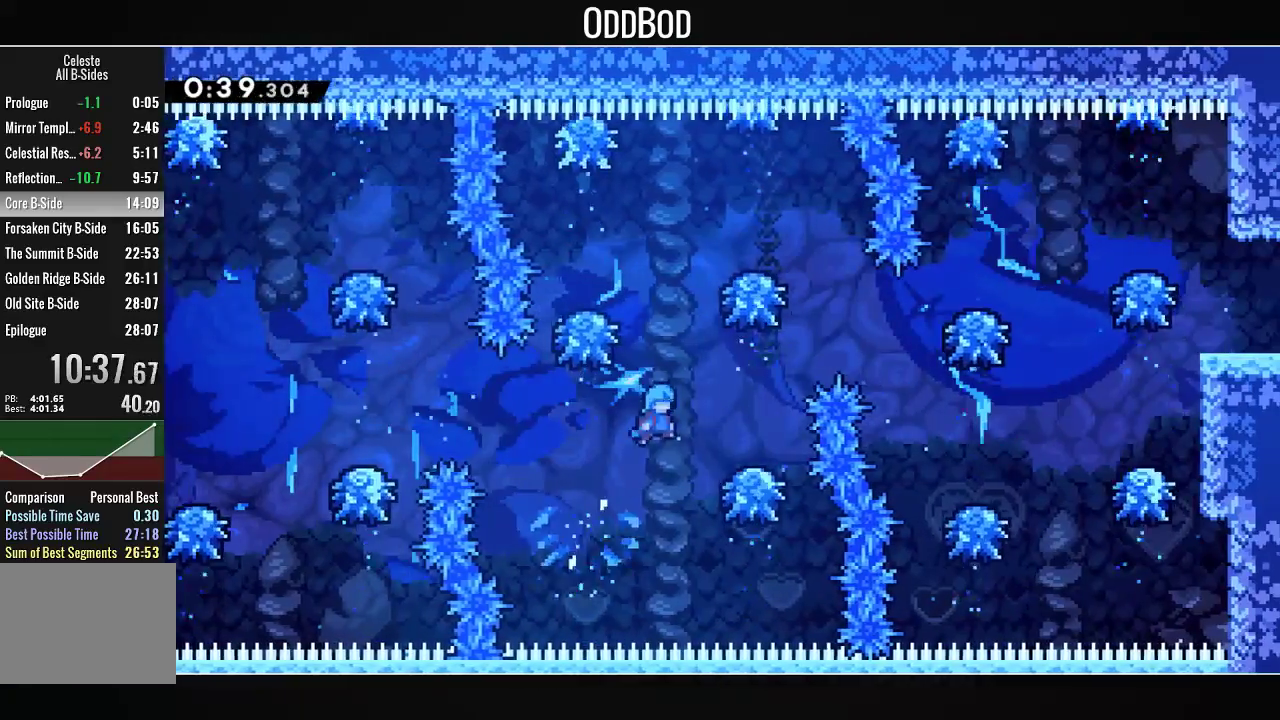
{"buttons": ["CROSS", "DPAD_RIGHT"], "left_stick": "center", "right_stick": "center", "events": []}
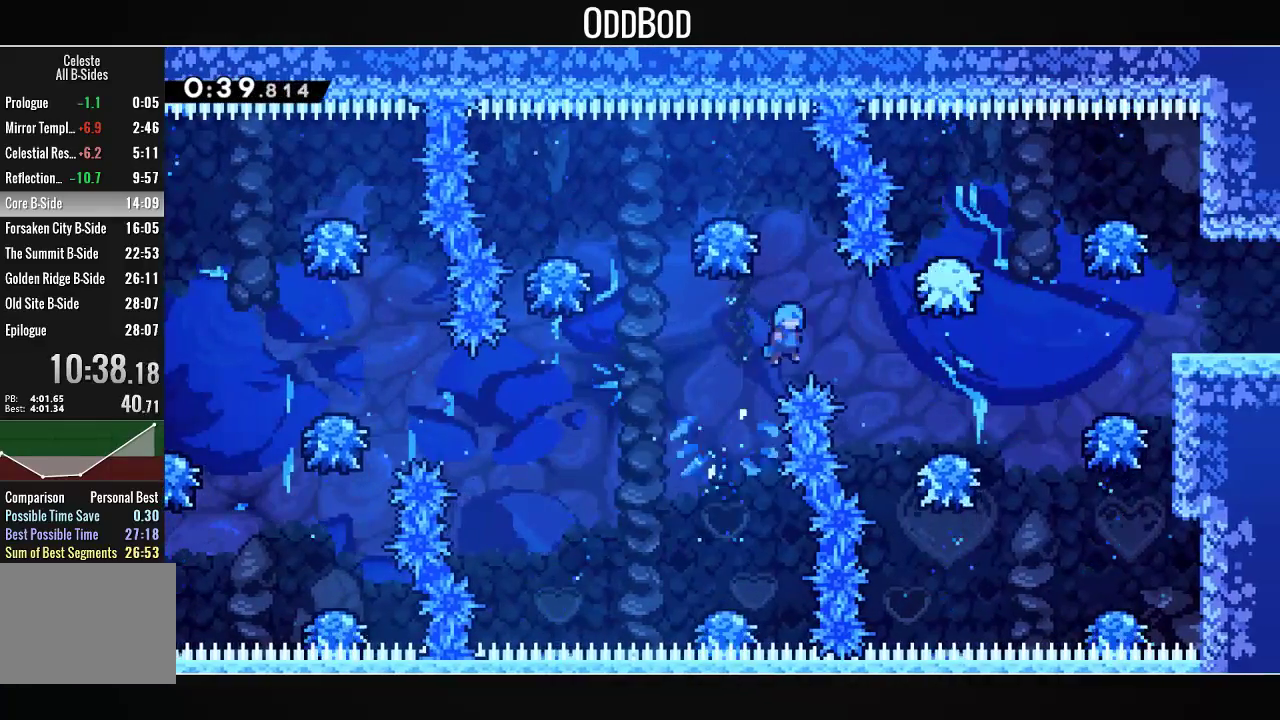
{"buttons": ["CROSS"], "left_stick": "center", "right_stick": "center", "events": [[67, "DPAD_RIGHT", "up"], [267, "DPAD_RIGHT", "down"], [500, "DPAD_RIGHT", "up"]]}
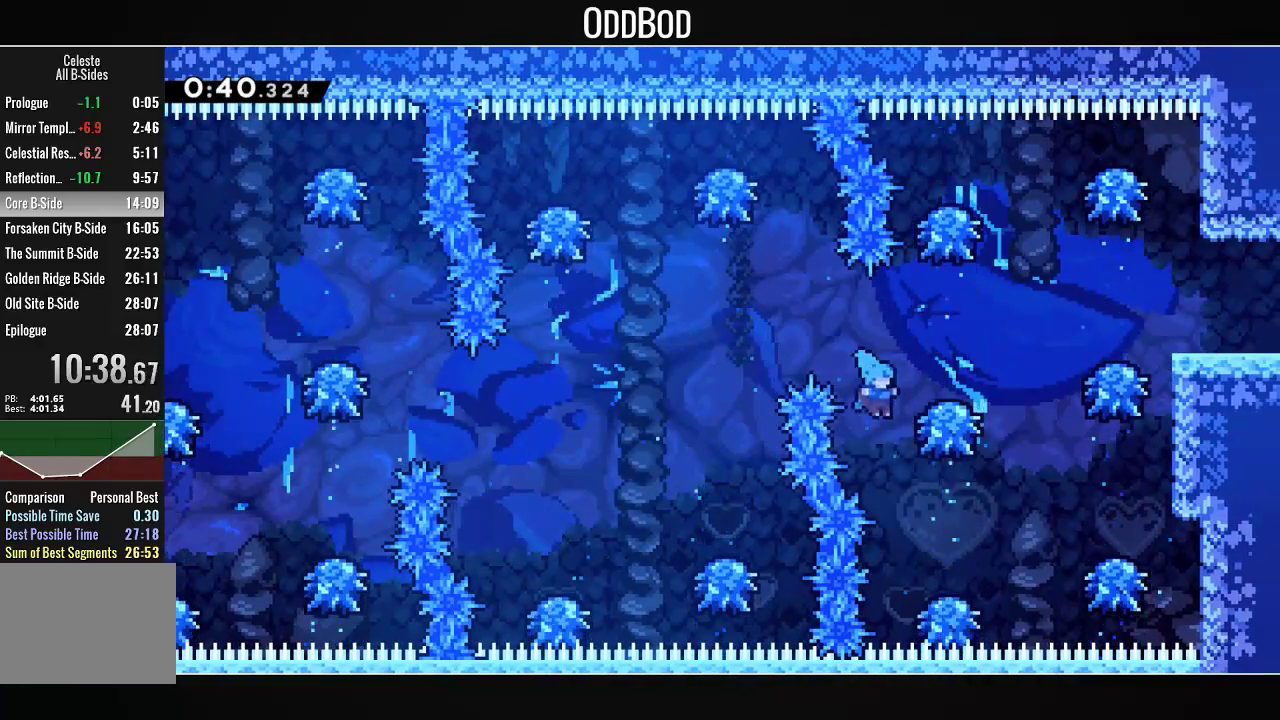
{"buttons": ["CROSS", "DPAD_RIGHT"], "left_stick": "center", "right_stick": "center", "events": [[133, "DPAD_RIGHT", "down"]]}
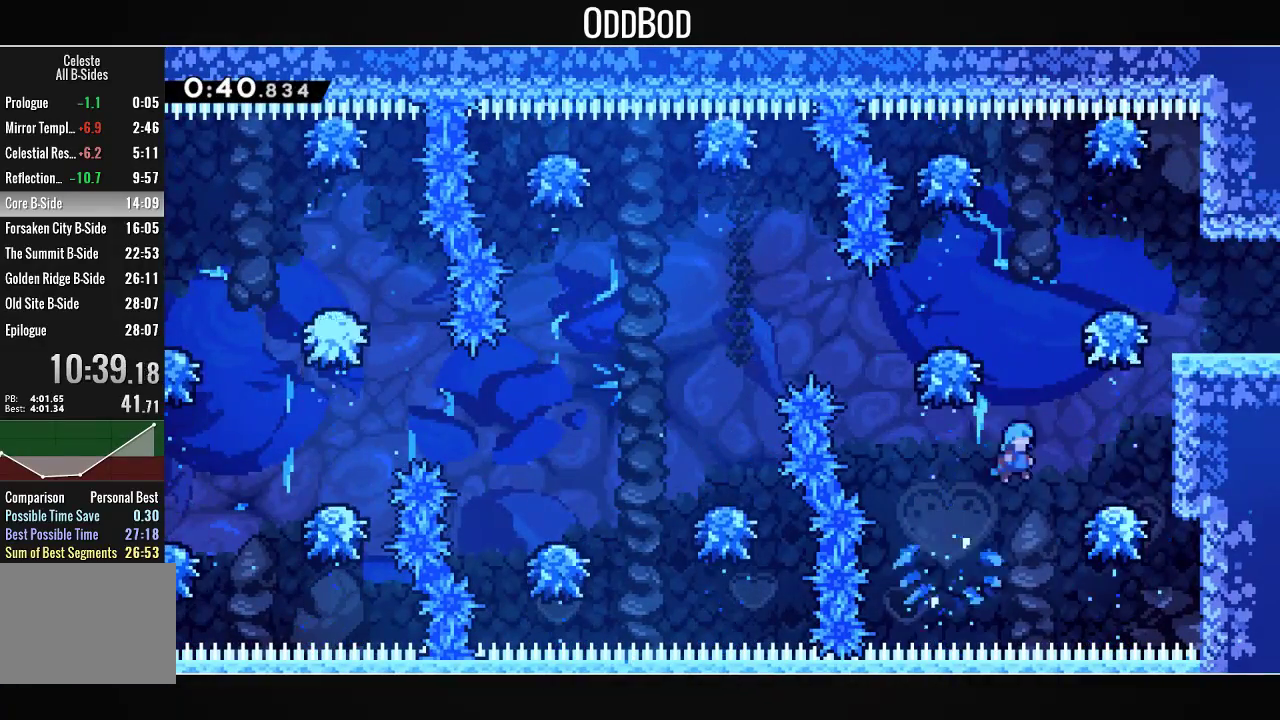
{"buttons": ["CROSS", "L1", "DPAD_RIGHT"], "left_stick": "center", "right_stick": "center", "events": [[367, "L1", "down"]]}
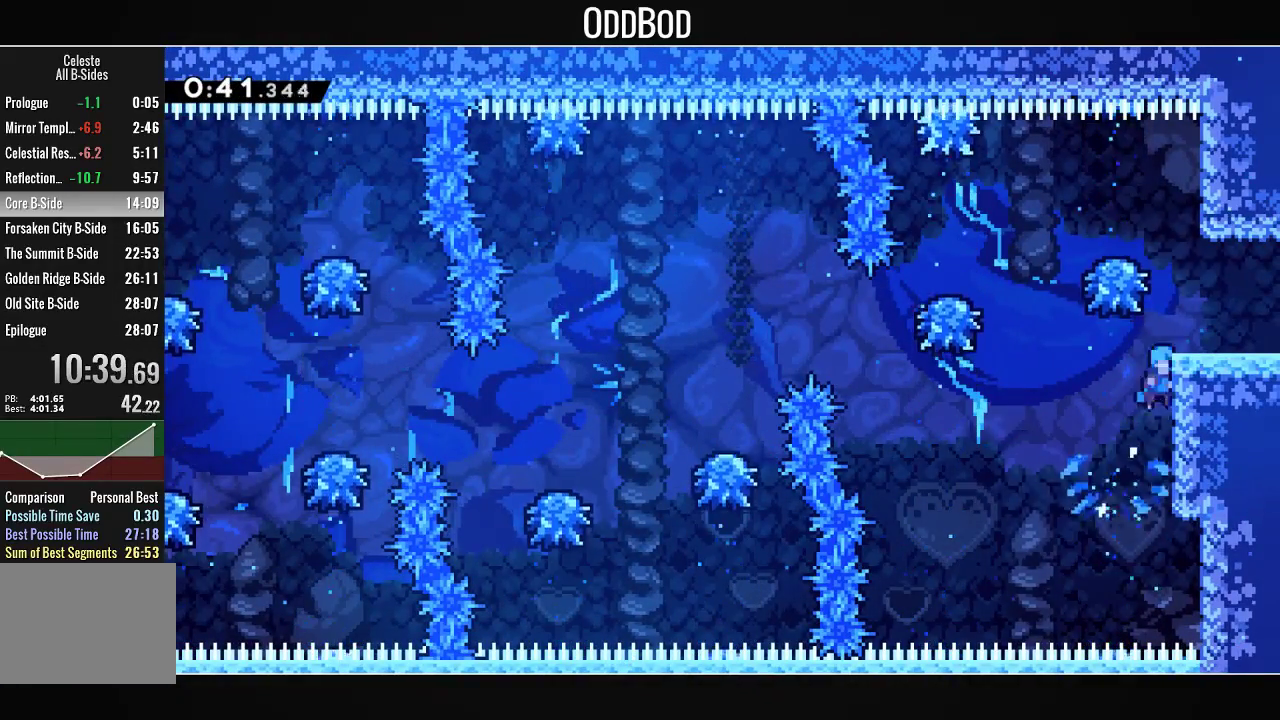
{"buttons": ["DPAD_RIGHT"], "left_stick": "center", "right_stick": "center", "events": [[67, "SQUARE", "down"], [267, "L1", "up"], [267, "SQUARE", "up"], [300, "CROSS", "up"]]}
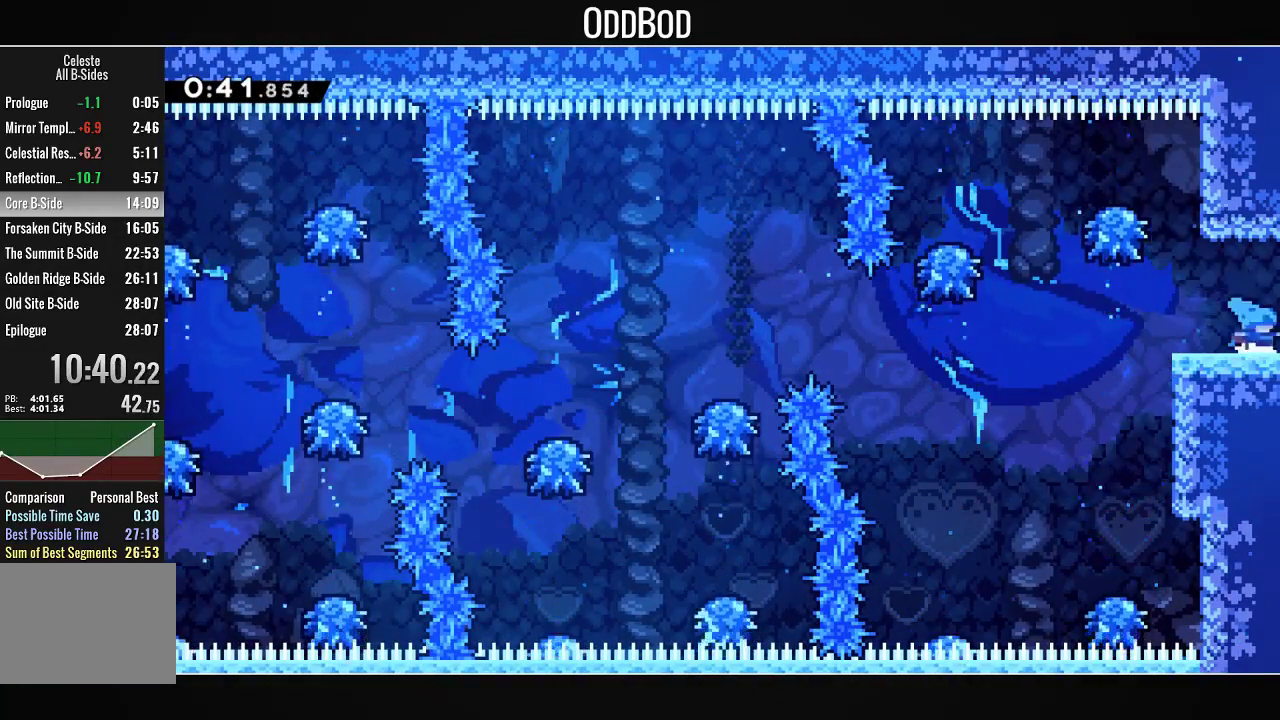
{"buttons": ["DPAD_RIGHT"], "left_stick": "center", "right_stick": "center", "events": []}
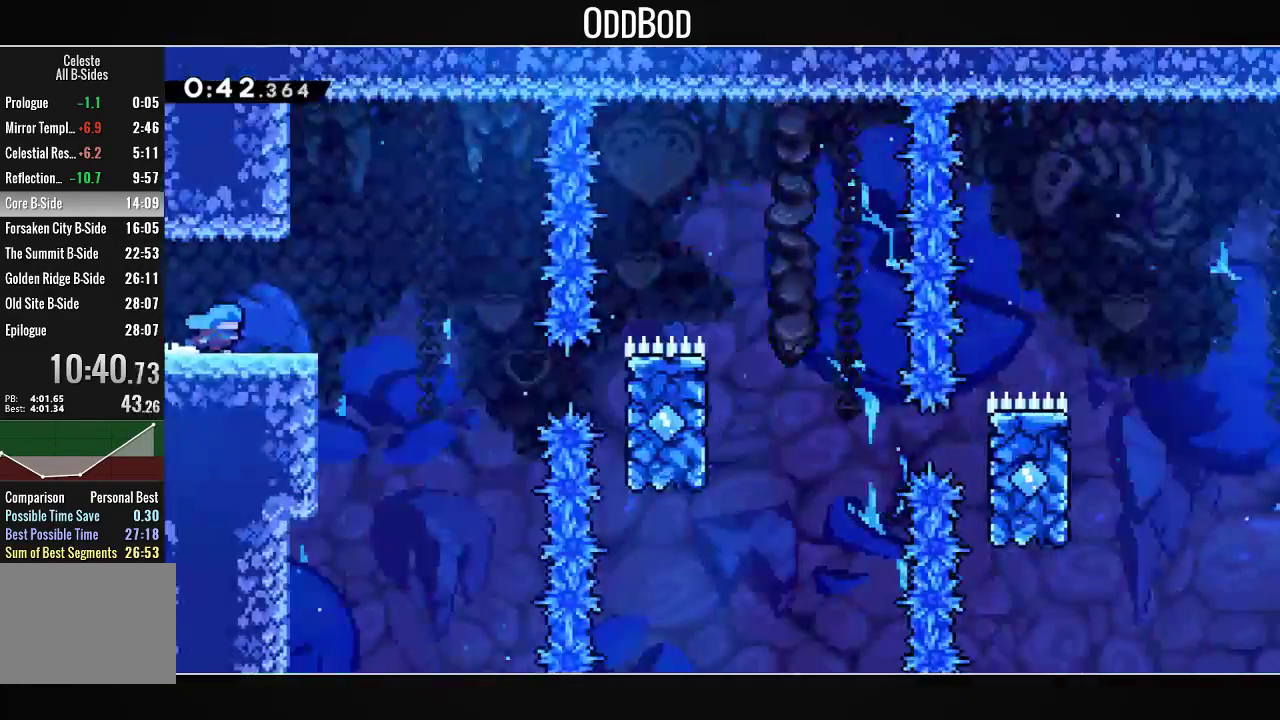
{"buttons": ["CROSS", "DPAD_RIGHT"], "left_stick": "center", "right_stick": "center", "events": [[433, "CROSS", "down"]]}